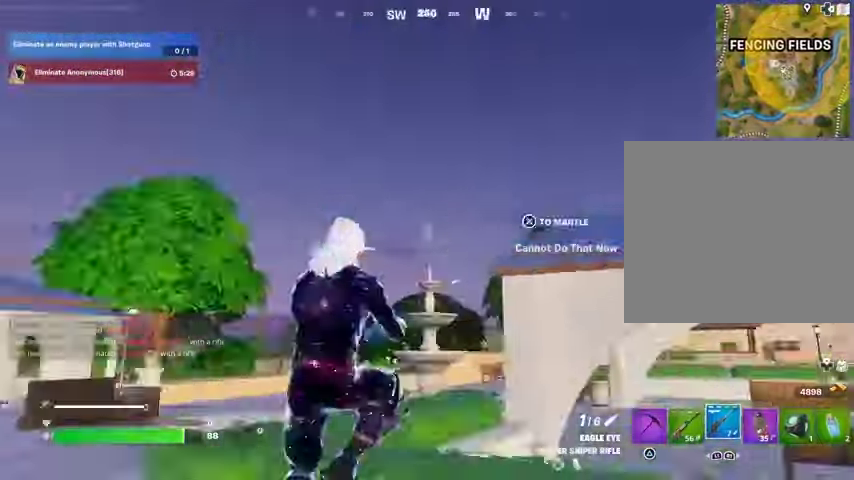
Gameplay with a controller (PlayStation layout); each line is a JSON object with the inputs held at the frame after it (dt_ms = milliseconds from this image to that frame). "button_events" lists button changes between this image and that frame as [ms after this image, input, new state], when the widget could be followed in between (sticks are given only as held states).
{"dt_ms": 1000, "buttons": [], "left_stick": "left", "right_stick": "center", "button_events": [[400, "R3", "down"], [500, "R3", "up"], [900, "L3", "down"], [1000, "L3", "up"]]}
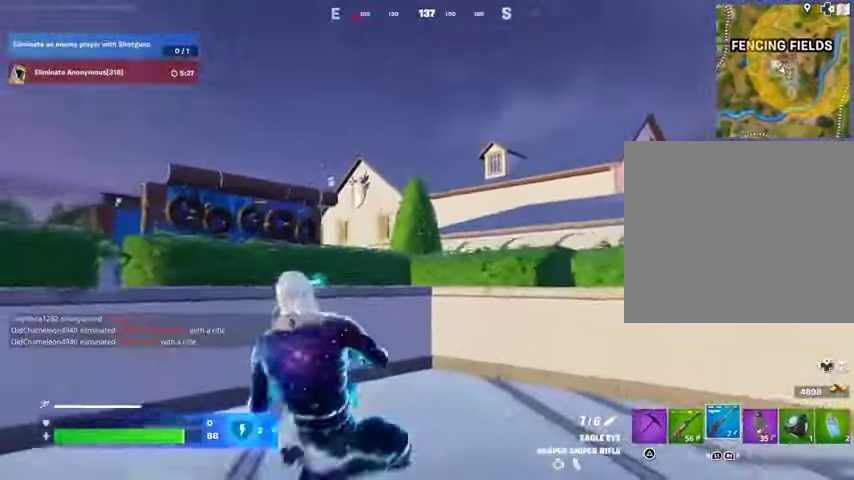
{"dt_ms": 1000, "buttons": [], "left_stick": "right", "right_stick": "down-left", "button_events": [[133, "L2", "down"], [233, "L1", "down"], [733, "L1", "up"], [833, "L1", "down"], [833, "R2", "down"], [867, "L2", "up"], [867, "R3", "down"], [933, "L1", "up"], [933, "R2", "up"], [1000, "R3", "up"]]}
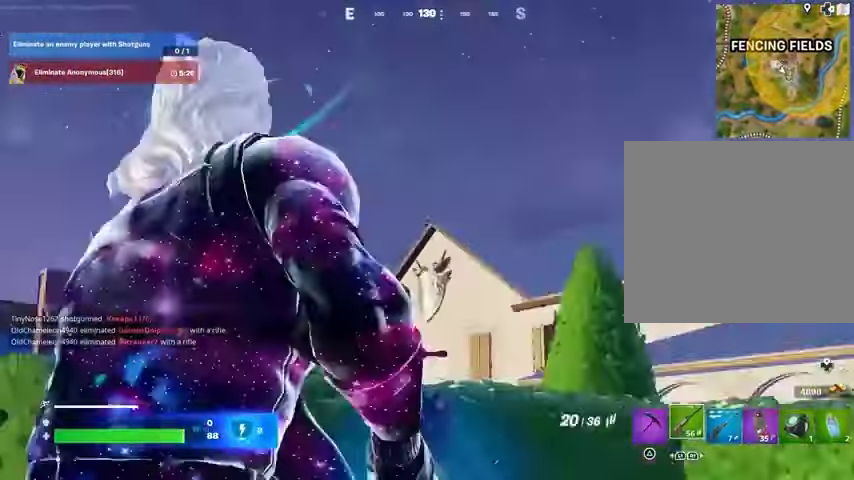
{"dt_ms": 1000, "buttons": [], "left_stick": "down-left", "right_stick": "up-left", "button_events": [[233, "L2", "down"], [267, "R3", "down"], [300, "R1", "down"], [333, "L2", "up"], [333, "R3", "up"], [400, "R1", "up"], [500, "R3", "down"], [600, "R3", "up"]]}
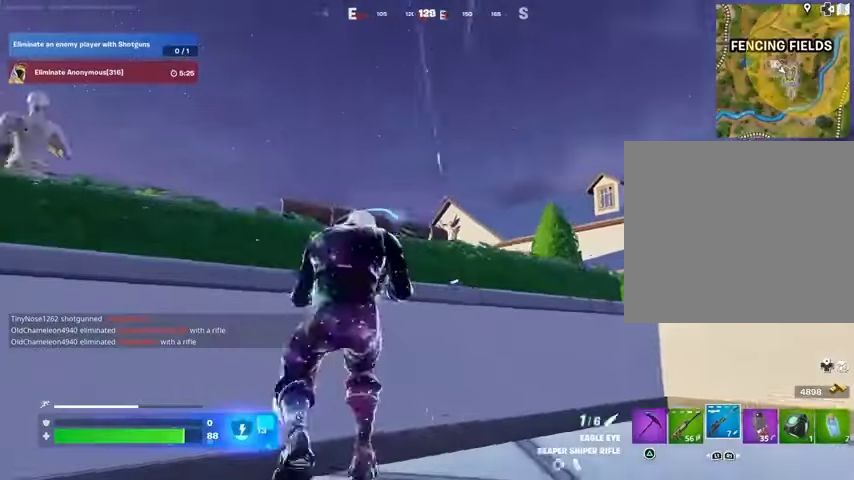
{"dt_ms": 500, "buttons": ["L2"], "left_stick": "right", "right_stick": "down-right", "button_events": [[33, "L2", "down"], [67, "R3", "down"], [100, "L1", "down"], [133, "R3", "up"], [167, "L1", "up"]]}
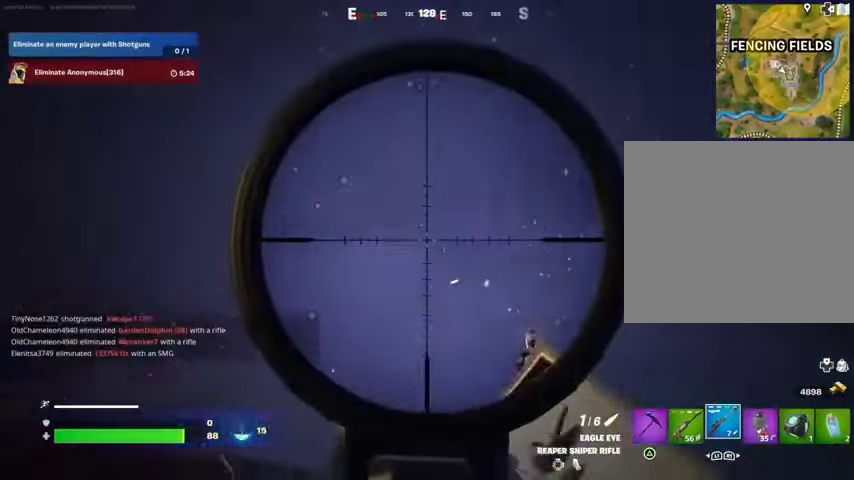
{"dt_ms": 500, "buttons": ["L2"], "left_stick": "down", "right_stick": "center", "button_events": []}
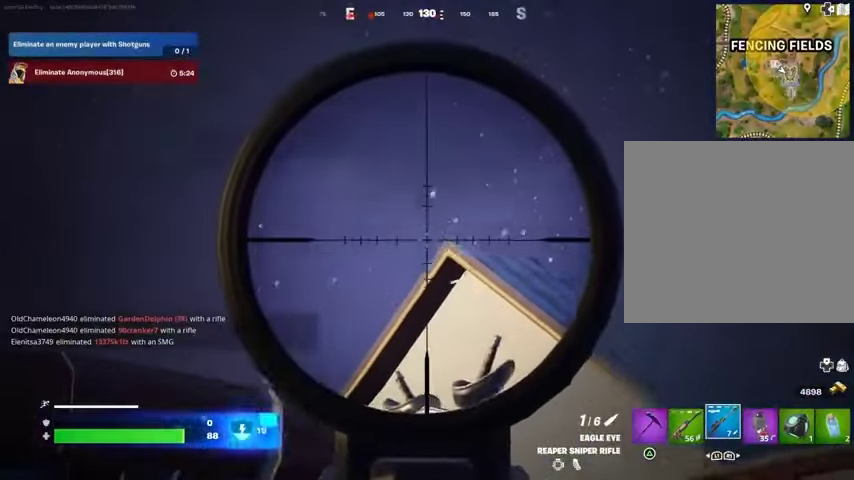
{"dt_ms": 500, "buttons": [], "left_stick": "down-left", "right_stick": "down-left", "button_events": [[400, "L2", "up"], [400, "R3", "down"], [467, "R3", "up"]]}
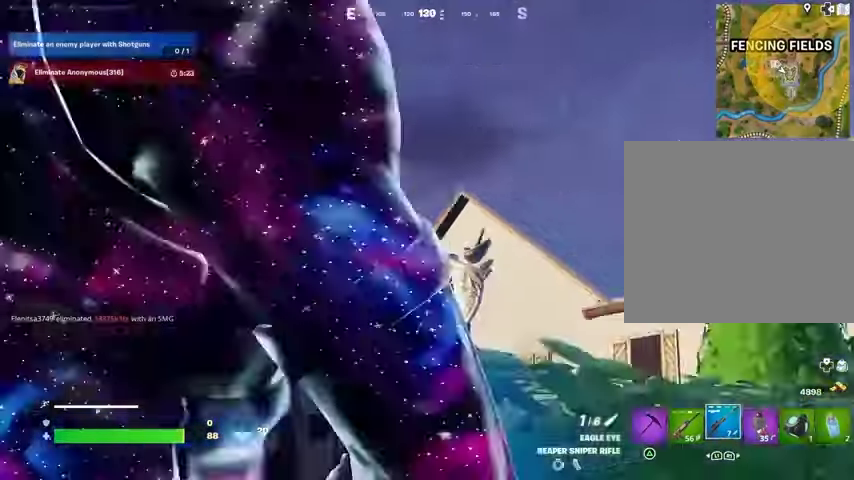
{"dt_ms": 500, "buttons": [], "left_stick": "down-left", "right_stick": "center", "button_events": []}
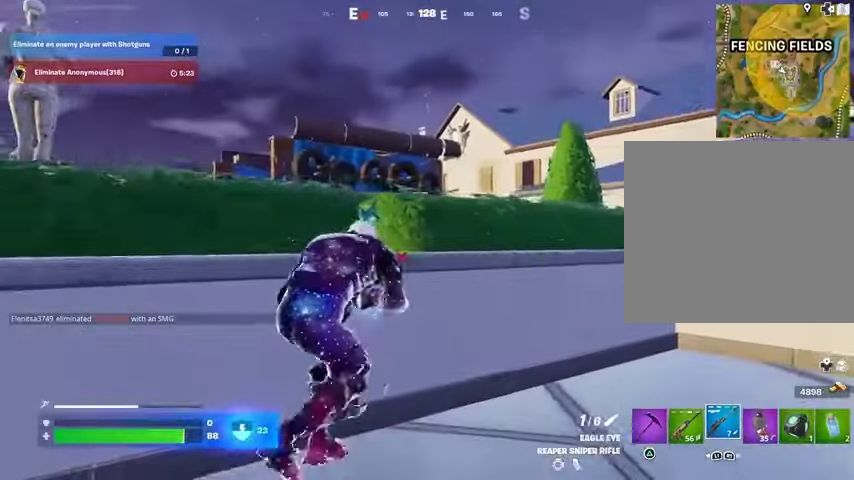
{"dt_ms": 500, "buttons": [], "left_stick": "down-left", "right_stick": "center", "button_events": []}
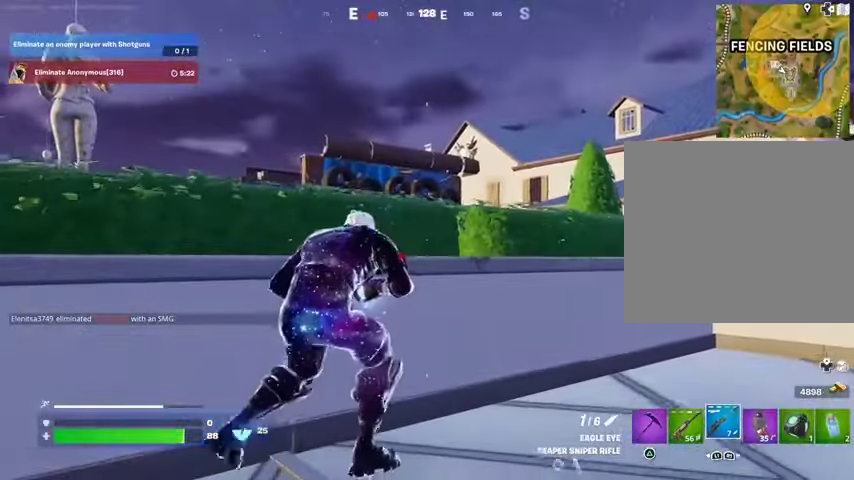
{"dt_ms": 500, "buttons": ["L1"], "left_stick": "down-left", "right_stick": "center", "button_events": [[367, "L1", "down"], [400, "L1", "up"], [500, "L1", "down"]]}
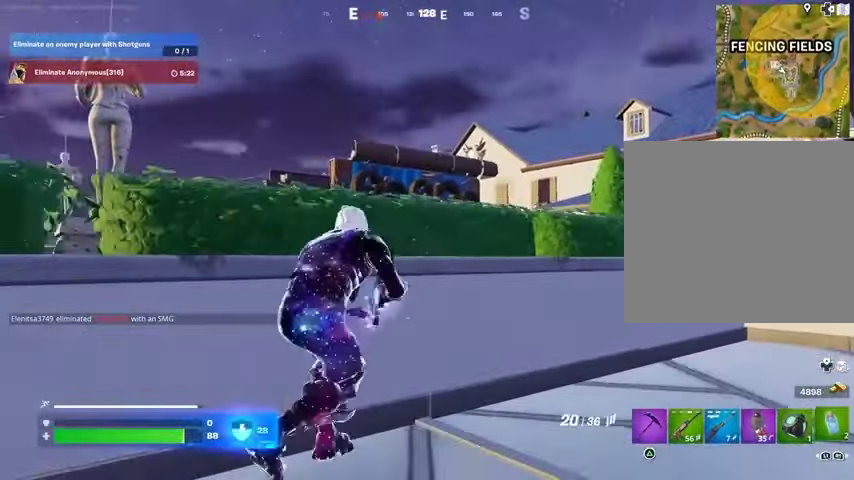
{"dt_ms": 500, "buttons": [], "left_stick": "center", "right_stick": "center", "button_events": [[67, "L1", "up"], [367, "R2", "down"], [467, "R2", "up"]]}
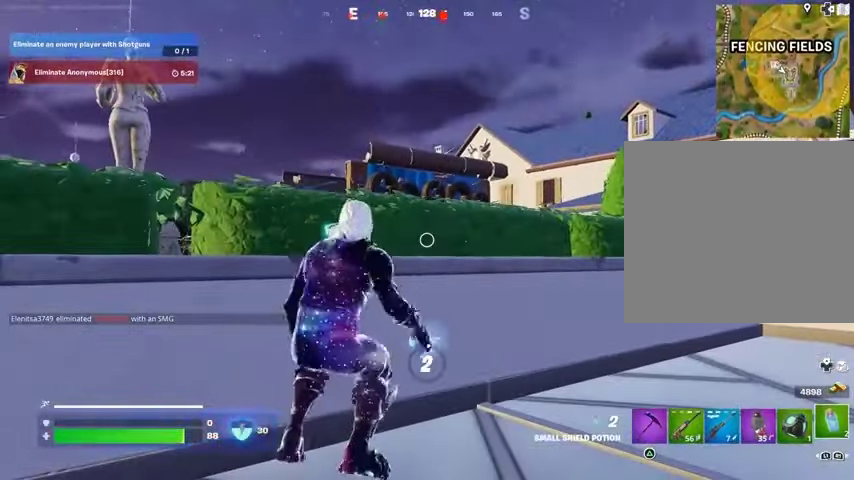
{"dt_ms": 500, "buttons": [], "left_stick": "center", "right_stick": "center", "button_events": [[67, "R2", "down"], [133, "R2", "up"]]}
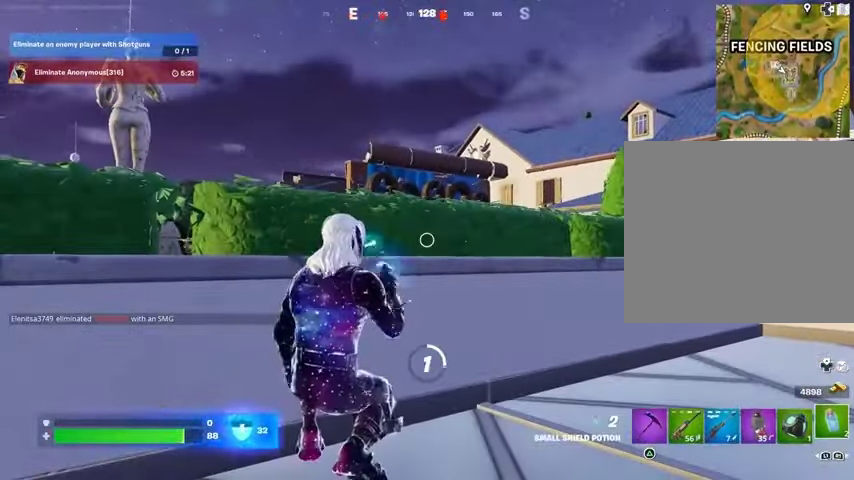
{"dt_ms": 500, "buttons": [], "left_stick": "center", "right_stick": "center", "button_events": []}
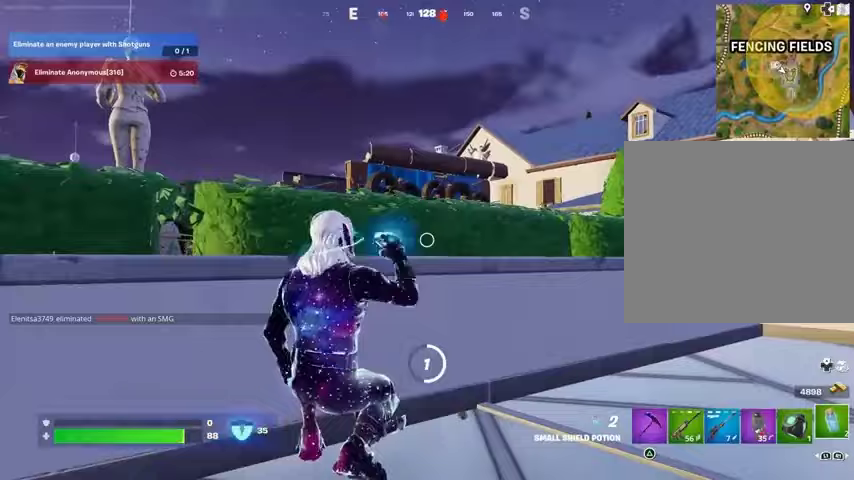
{"dt_ms": 500, "buttons": ["CROSS"], "left_stick": "center", "right_stick": "center", "button_events": [[167, "DPAD_UP", "down"], [233, "DPAD_UP", "up"], [300, "CROSS", "down"], [367, "CROSS", "up"], [400, "DPAD_RIGHT", "down"], [467, "CROSS", "down"], [467, "DPAD_RIGHT", "up"]]}